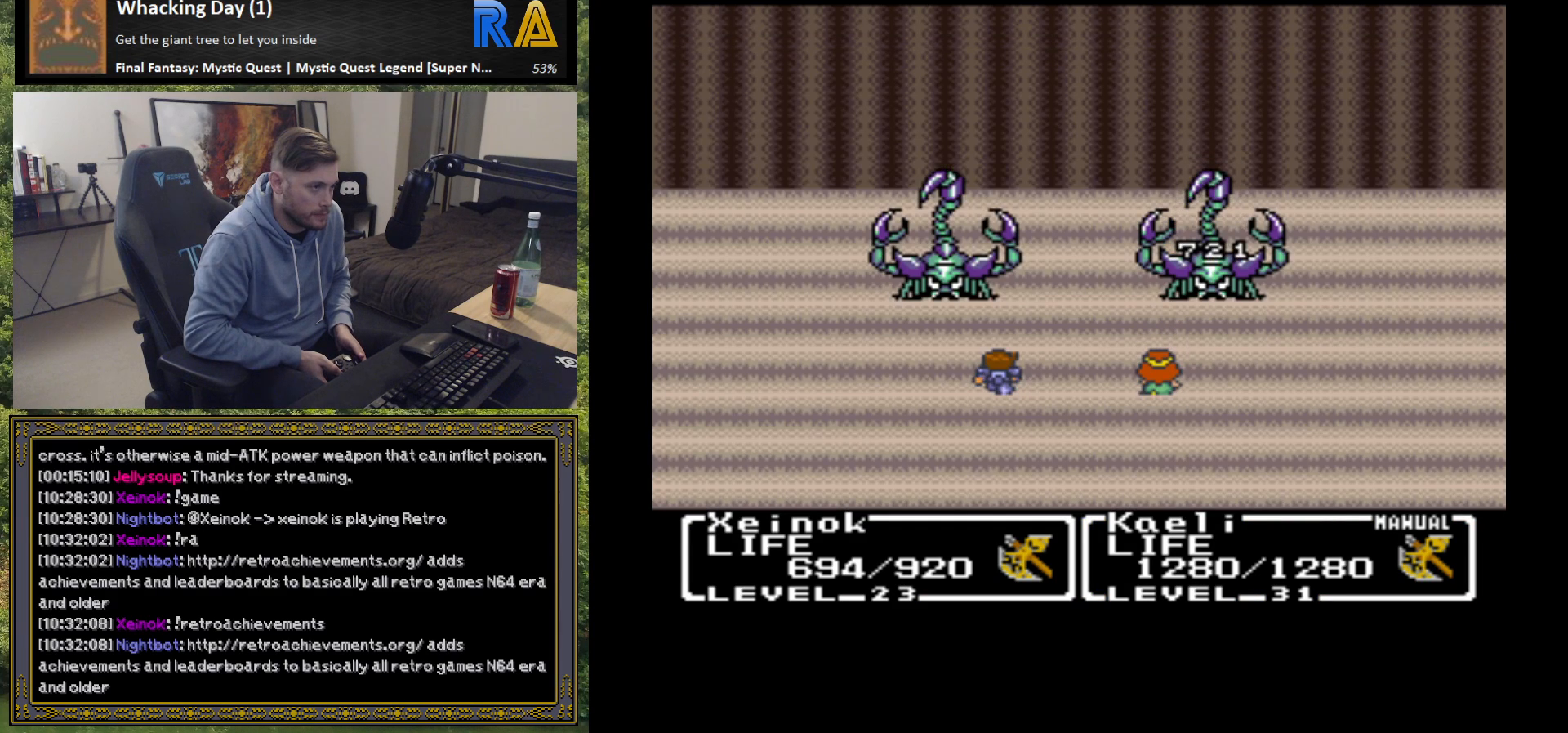
Gameplay with a controller (Xbox layout); each line is a JSON object with the inputs held at the frame after it. "events" lists button and stick changes between this image and that frame as [ms after this image, input, new state], when the widget could be followed in between. Not read: right_stick.
{"buttons": [], "left_stick": "center", "events": []}
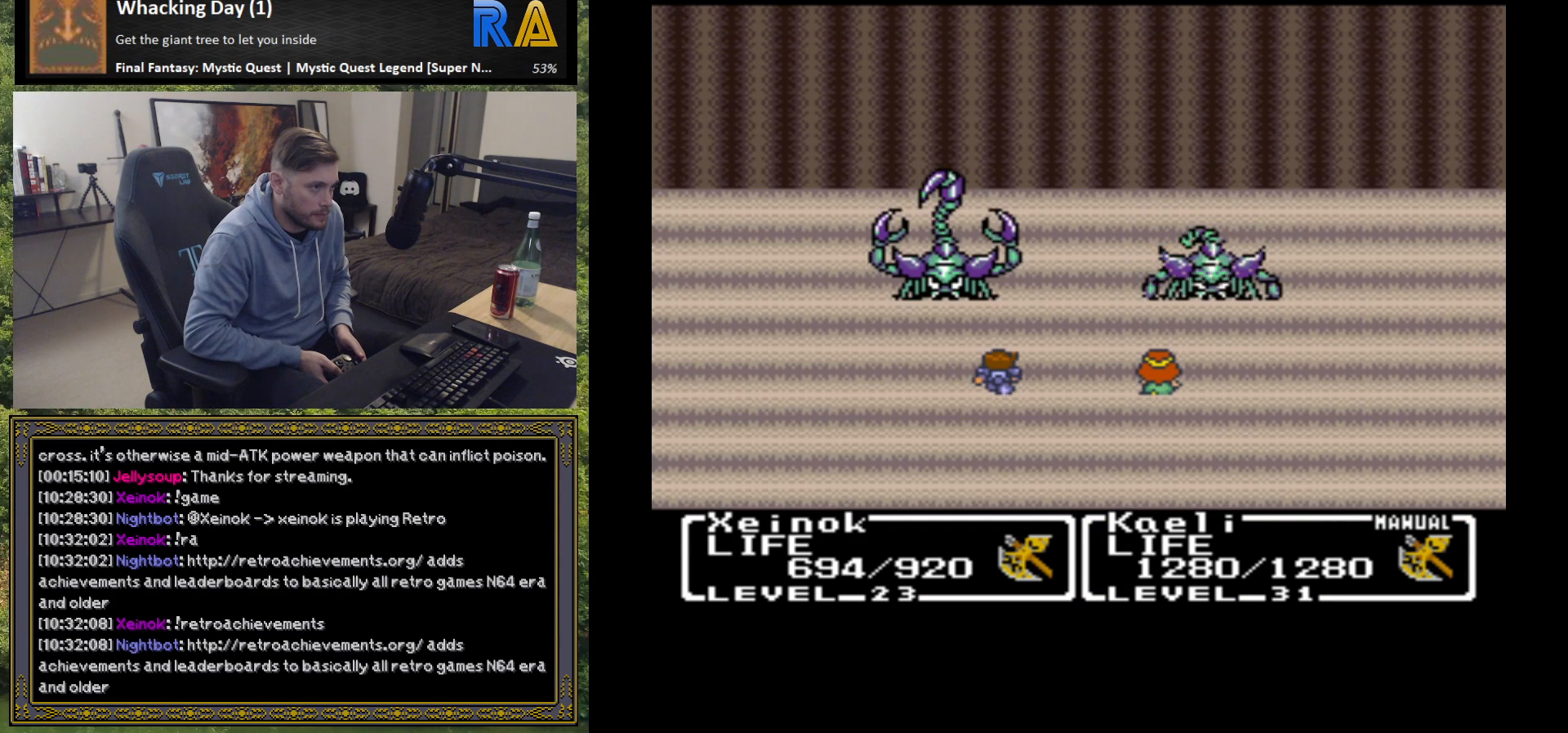
{"buttons": [], "left_stick": "center", "events": []}
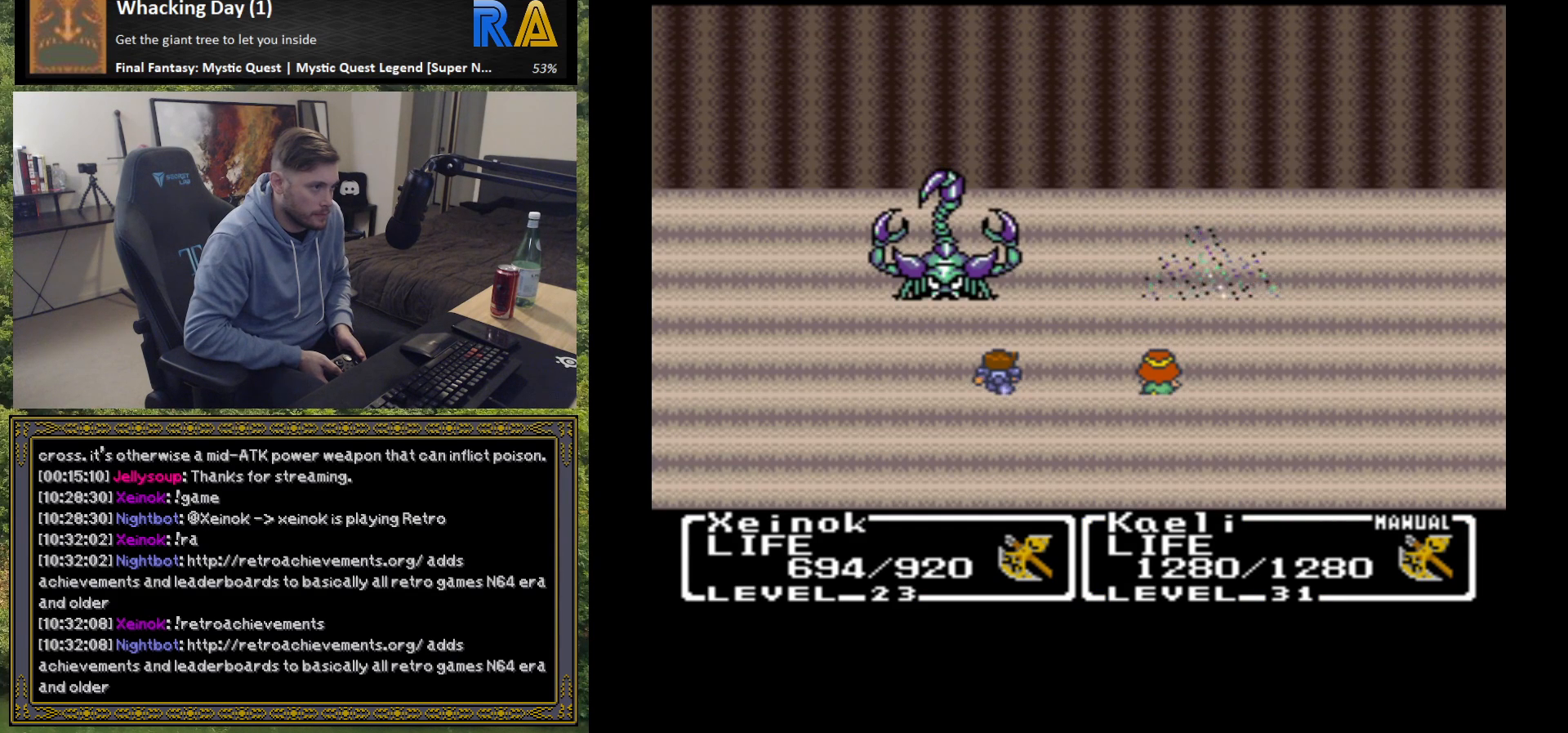
{"buttons": [], "left_stick": "center", "events": [[117, "B", "down"], [217, "B", "up"], [317, "B", "down"], [417, "B", "up"]]}
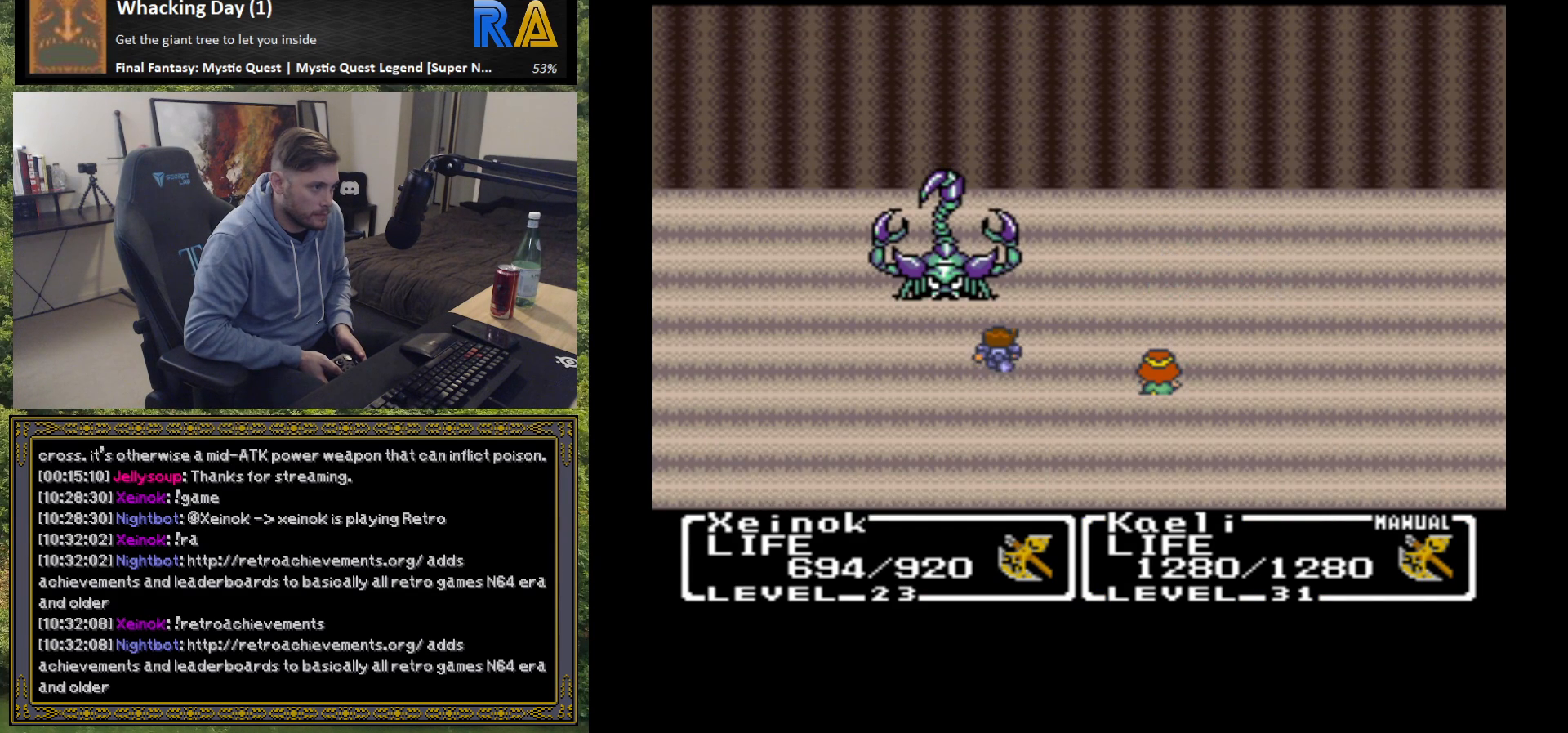
{"buttons": [], "left_stick": "center", "events": [[17, "B", "down"], [100, "B", "up"]]}
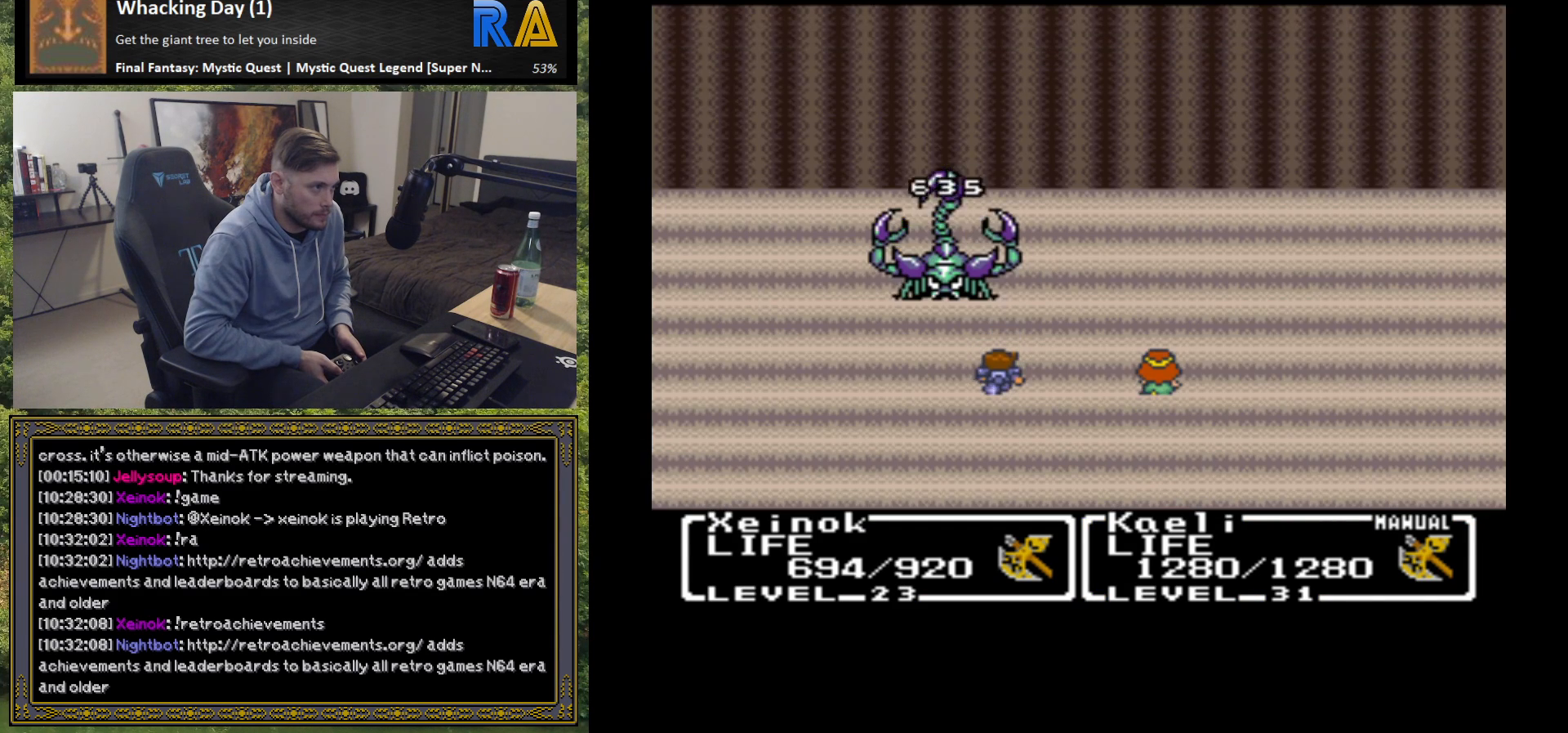
{"buttons": ["B"], "left_stick": "center", "events": [[500, "B", "down"]]}
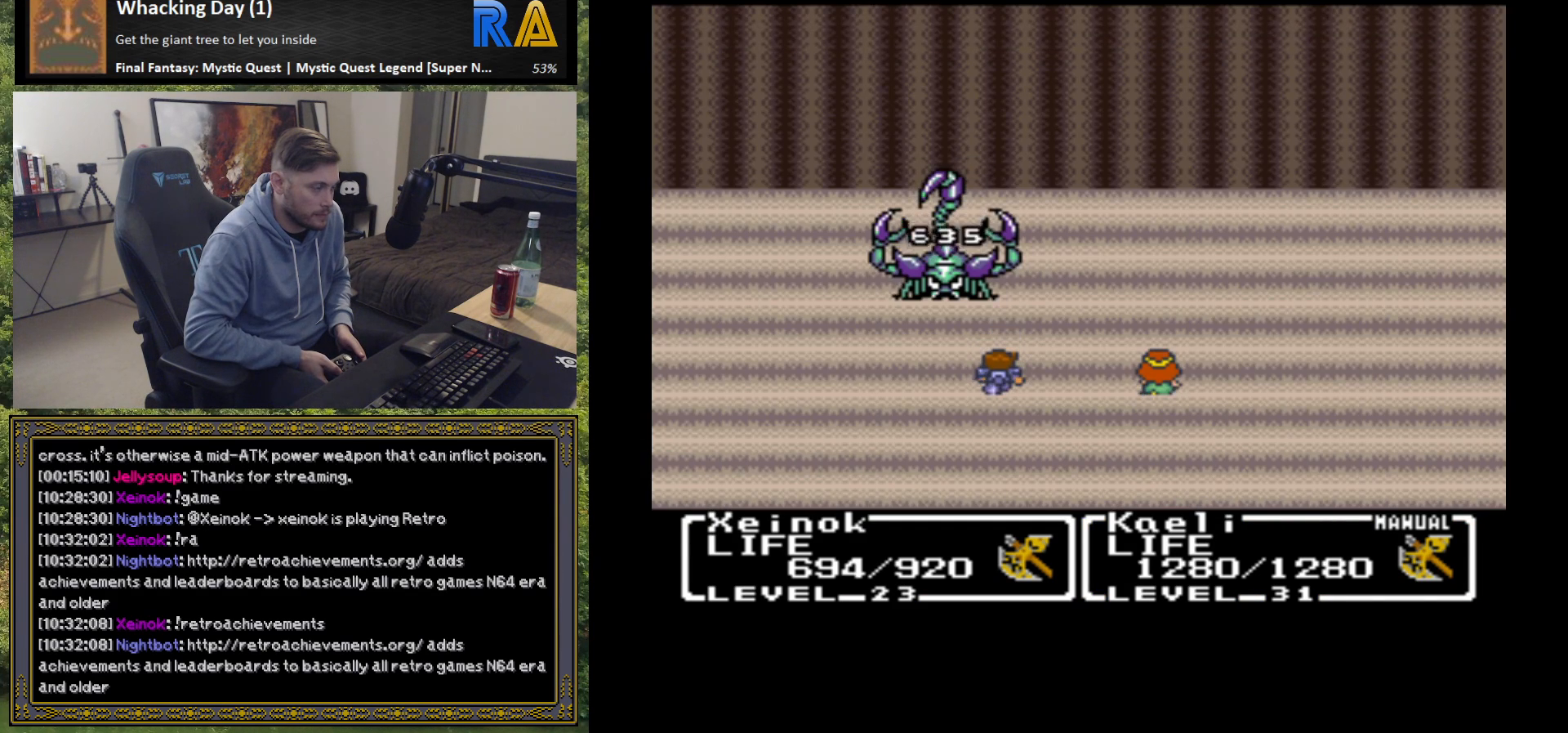
{"buttons": [], "left_stick": "center", "events": [[117, "B", "up"]]}
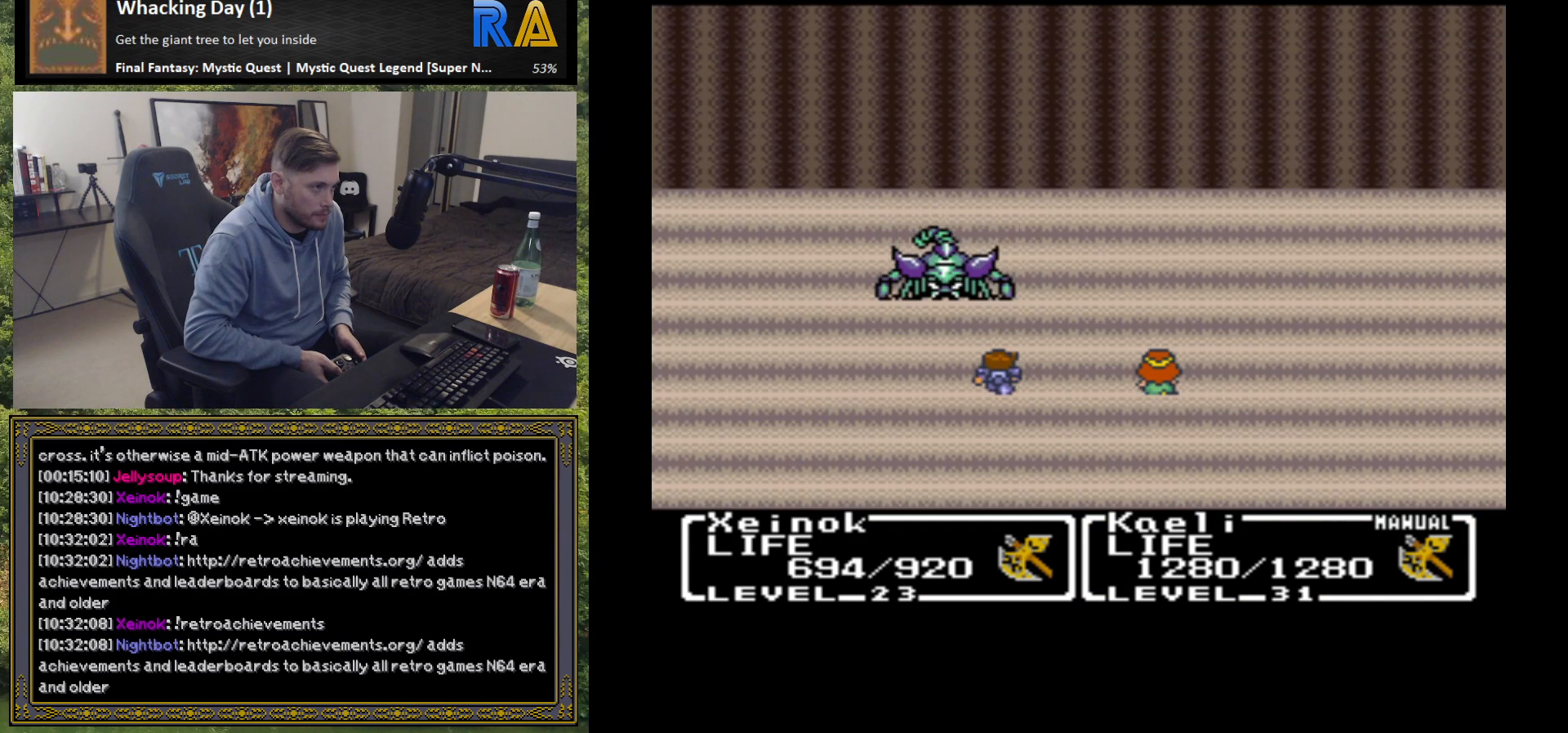
{"buttons": [], "left_stick": "center", "events": [[250, "B", "down"], [367, "B", "up"]]}
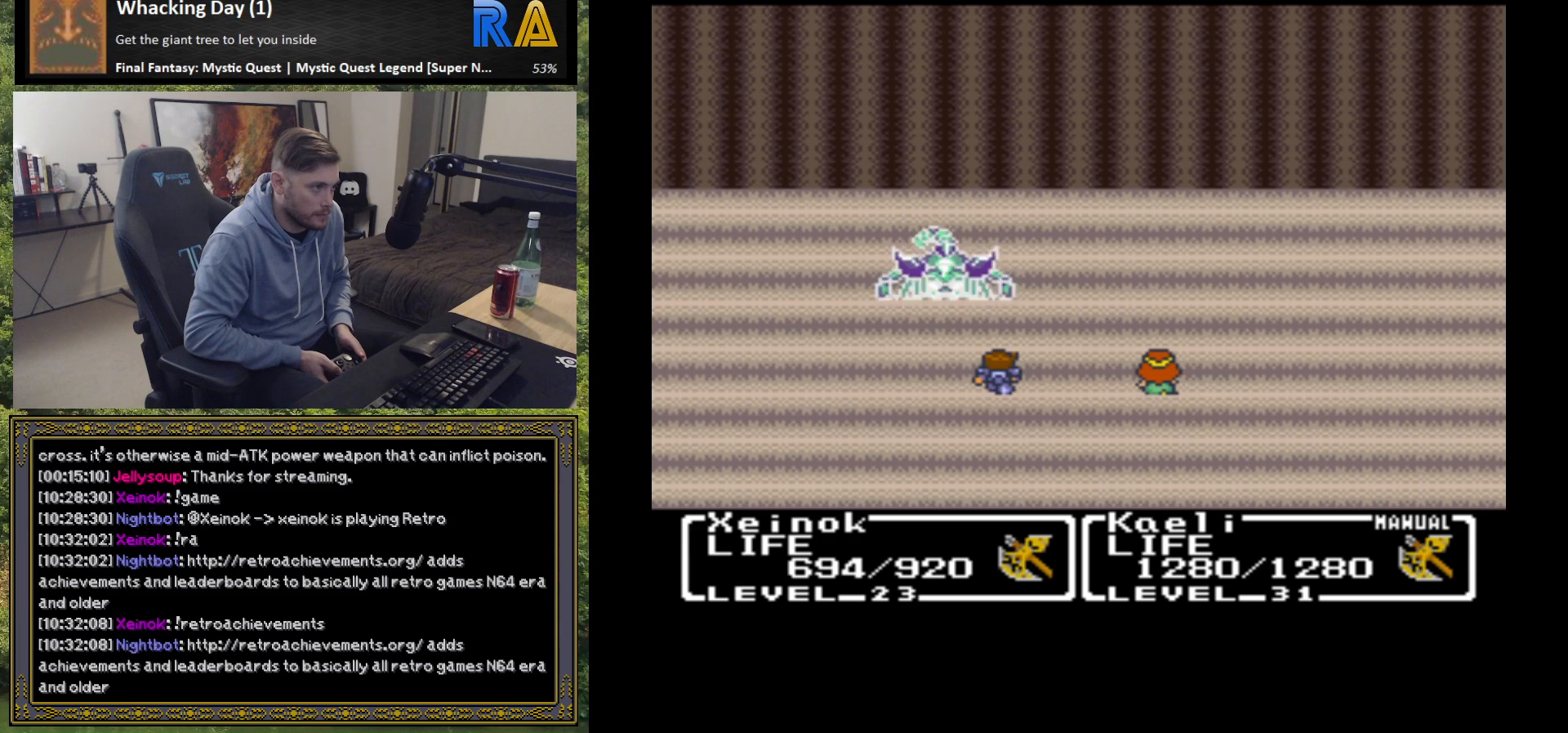
{"buttons": [], "left_stick": "center", "events": [[50, "B", "down"], [150, "B", "up"]]}
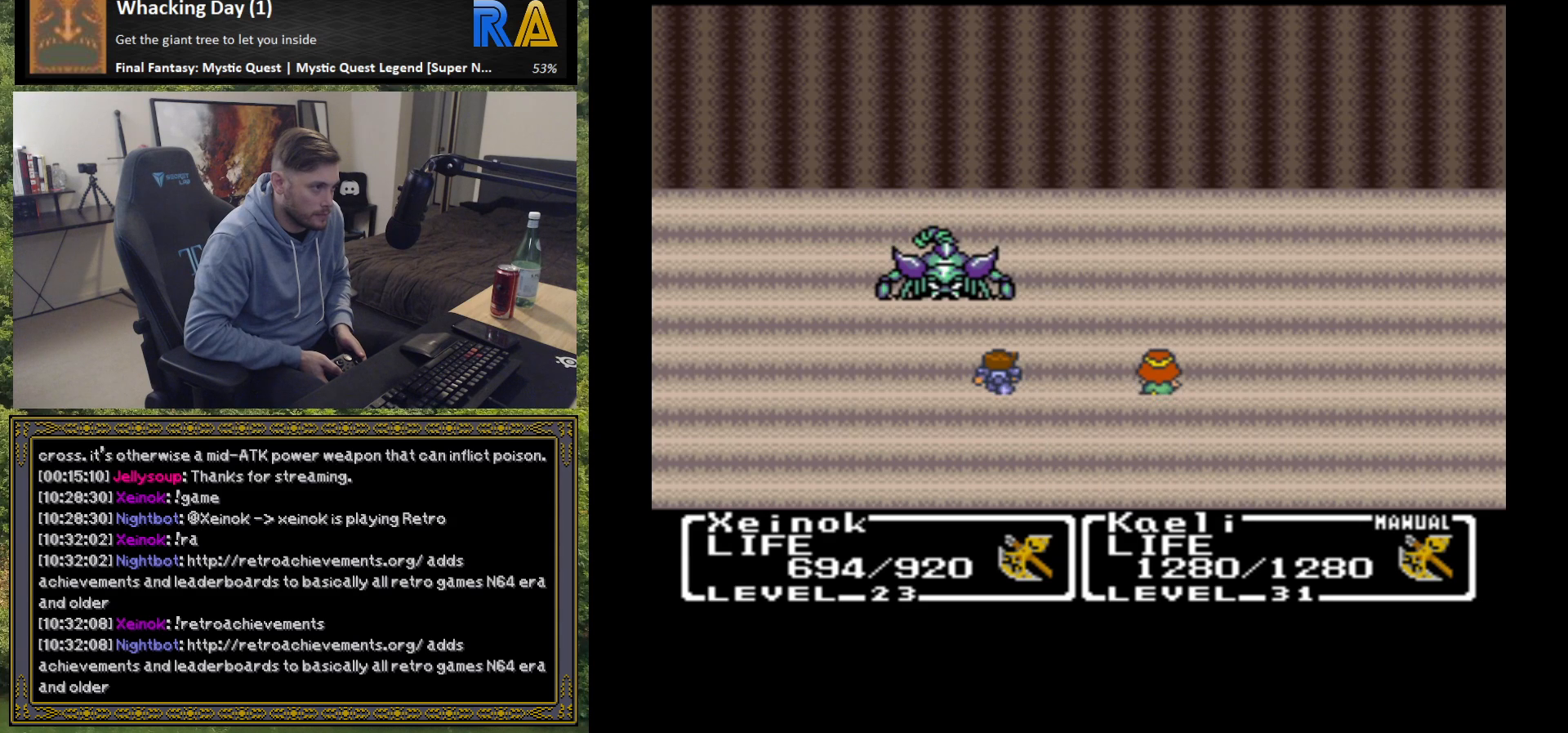
{"buttons": [], "left_stick": "center", "events": []}
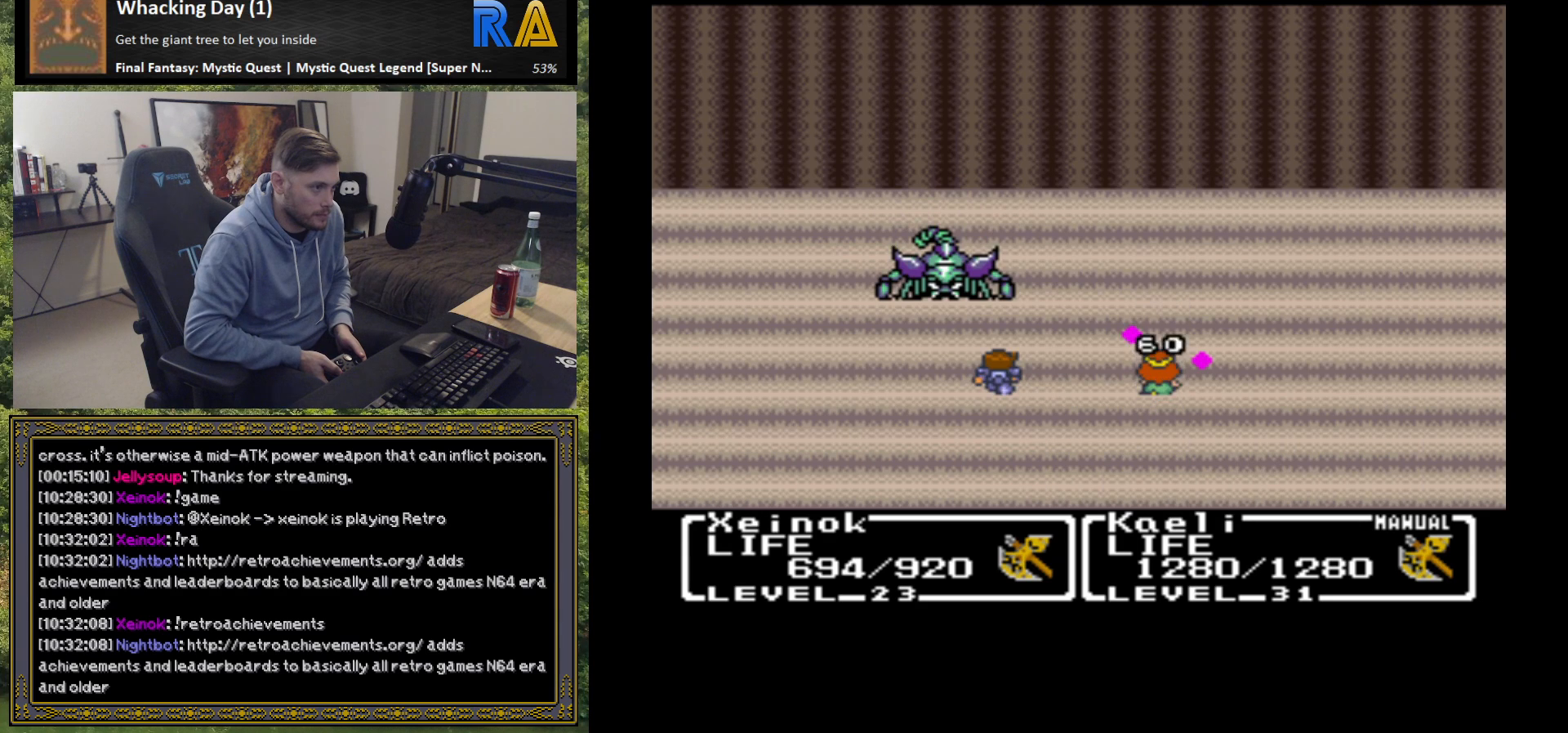
{"buttons": [], "left_stick": "center", "events": []}
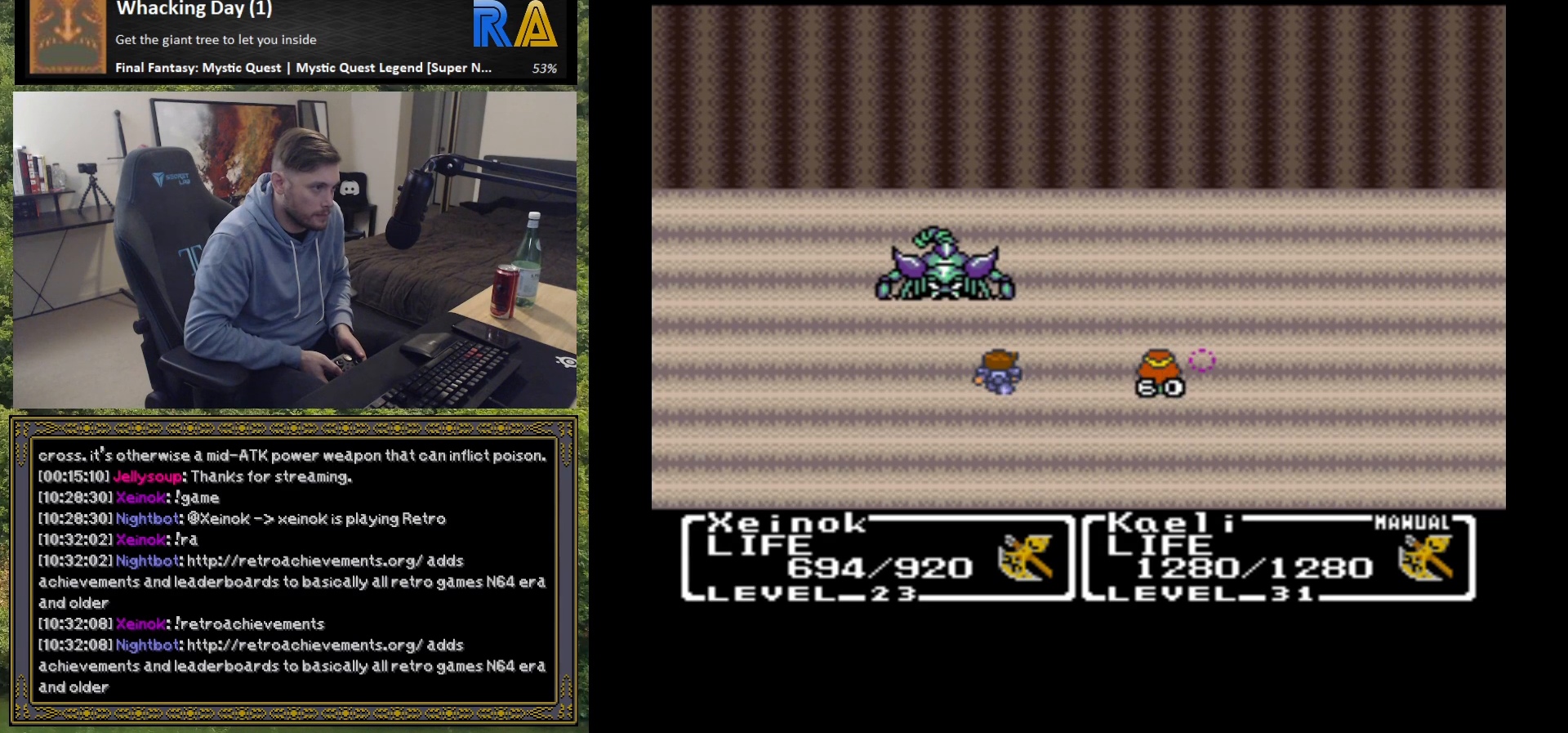
{"buttons": [], "left_stick": "center", "events": []}
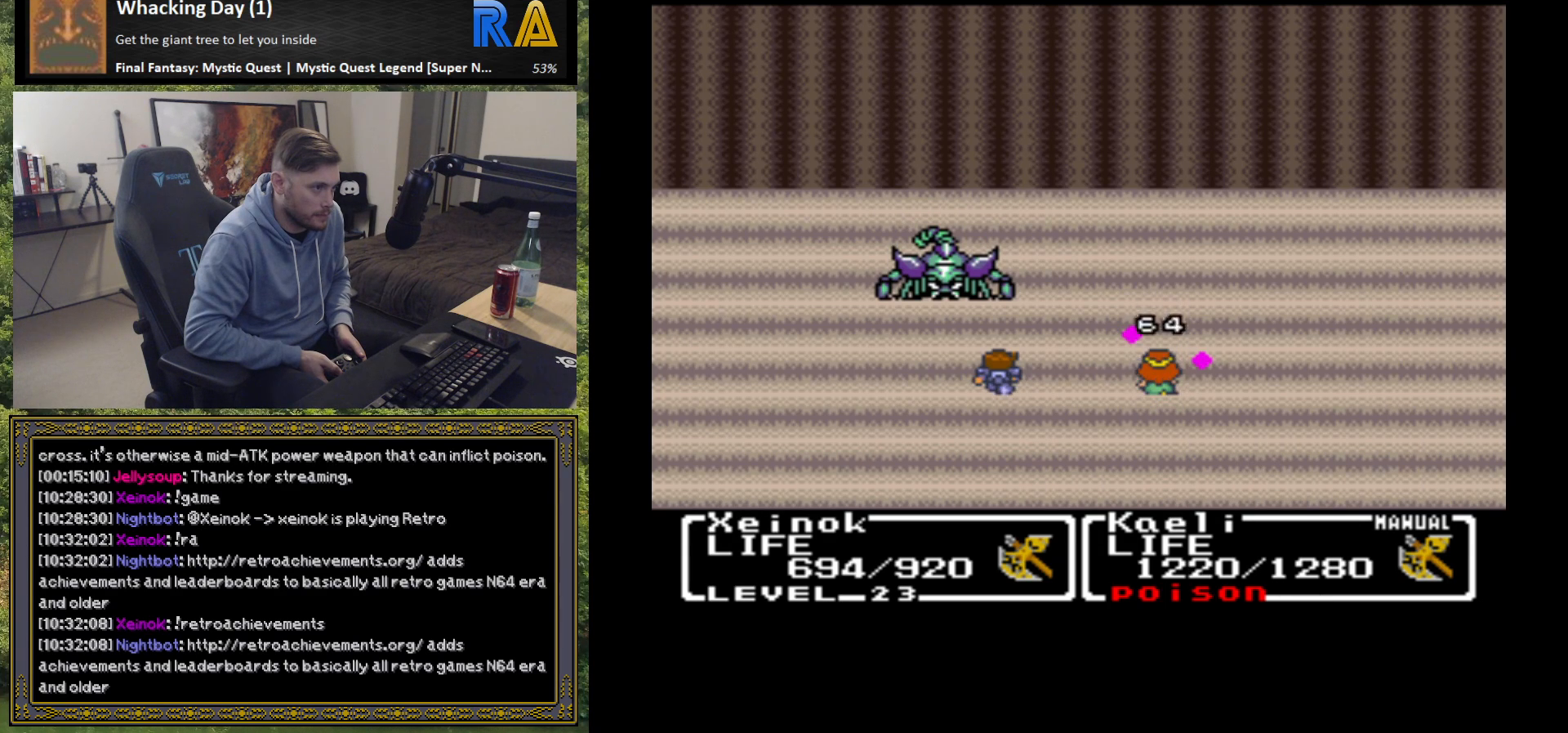
{"buttons": [], "left_stick": "center", "events": [[133, "B", "down"], [217, "B", "up"], [317, "B", "down"], [433, "B", "up"]]}
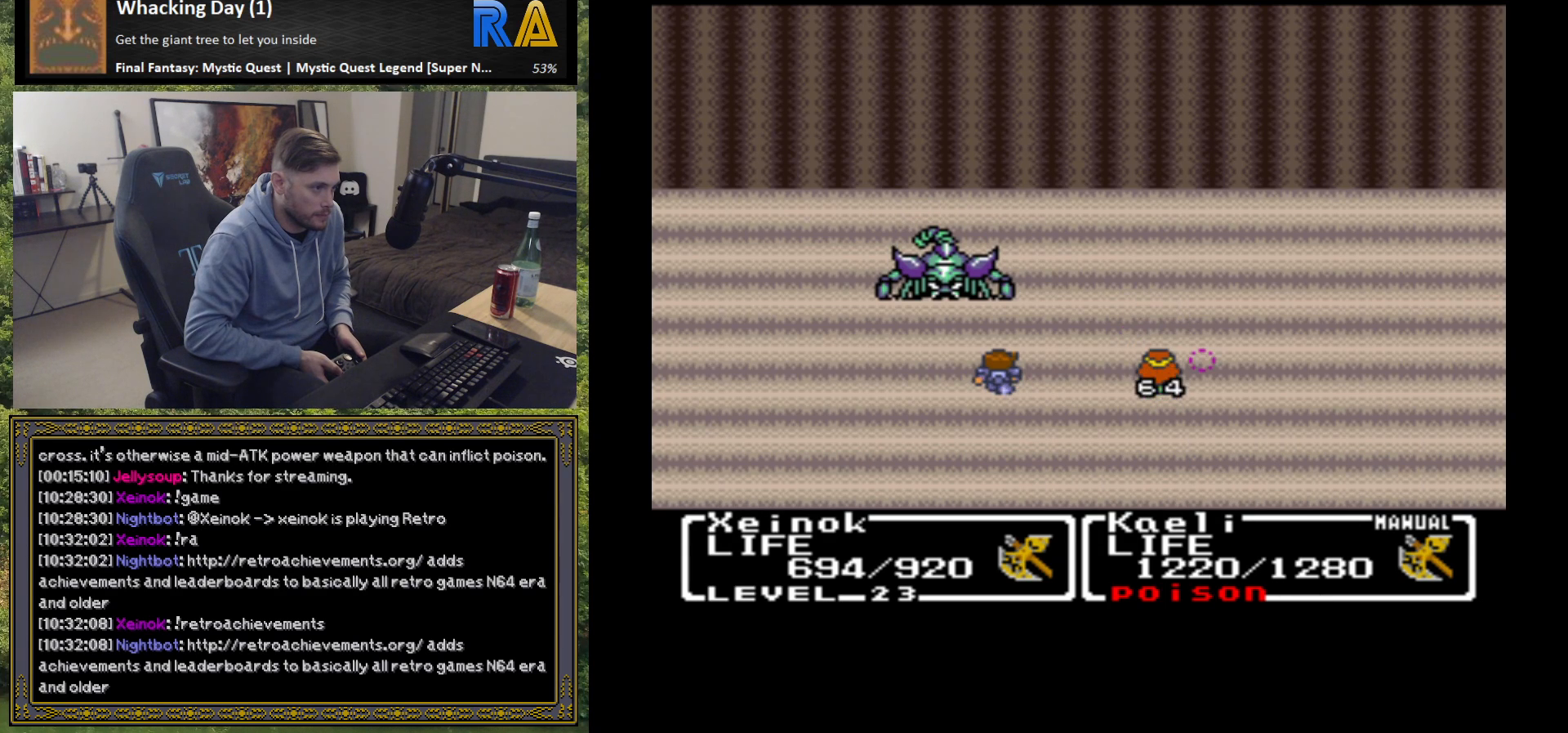
{"buttons": ["B"], "left_stick": "center", "events": [[300, "B", "down"], [400, "B", "up"], [483, "B", "down"]]}
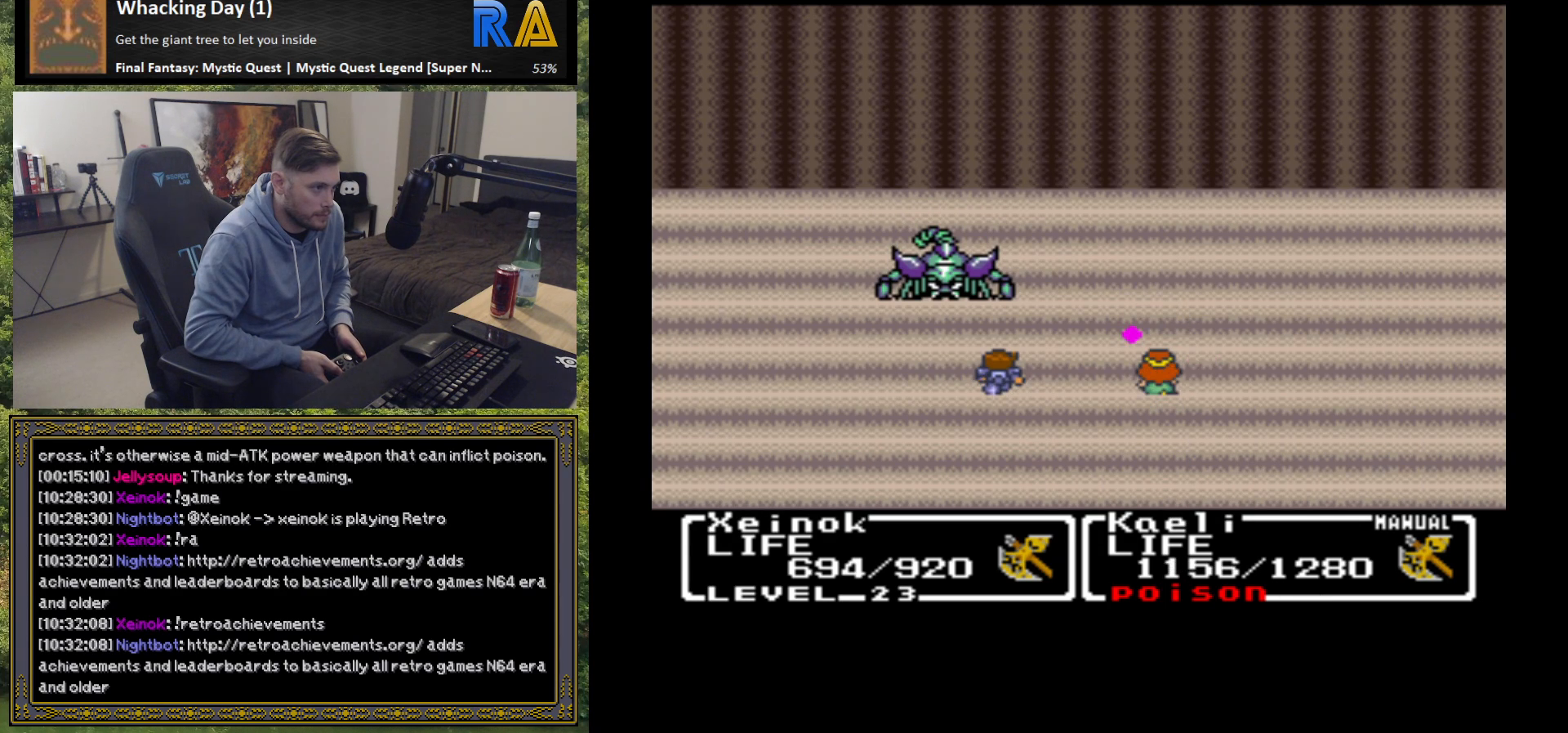
{"buttons": [], "left_stick": "center", "events": [[83, "B", "up"], [167, "B", "down"], [250, "B", "up"], [333, "B", "down"], [433, "B", "up"]]}
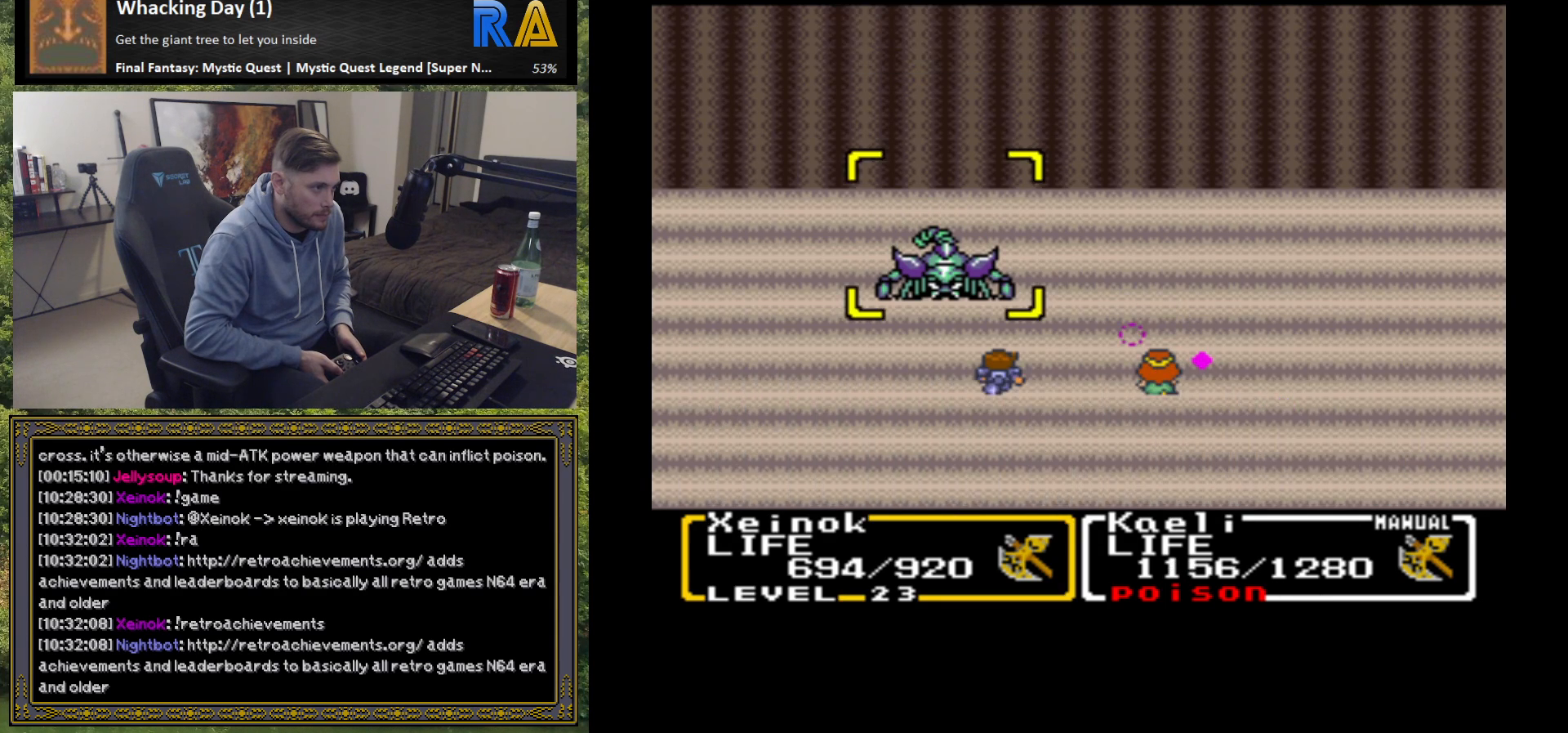
{"buttons": [], "left_stick": "center", "events": [[17, "B", "down"], [100, "B", "up"], [183, "B", "down"], [267, "B", "up"], [350, "B", "down"], [433, "B", "up"]]}
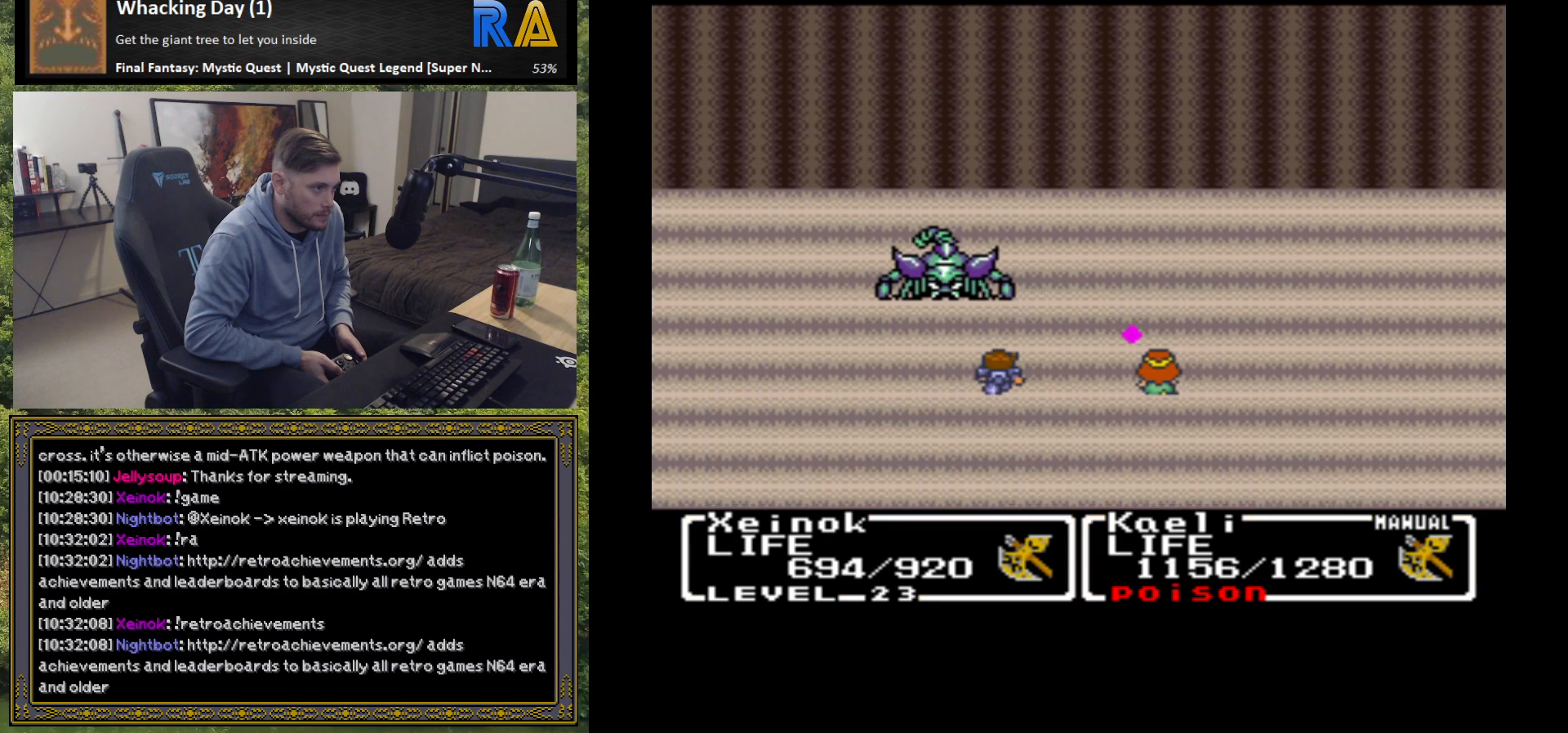
{"buttons": [], "left_stick": "center", "events": [[33, "B", "down"], [100, "B", "up"], [200, "B", "down"], [283, "B", "up"], [367, "B", "down"], [450, "B", "up"]]}
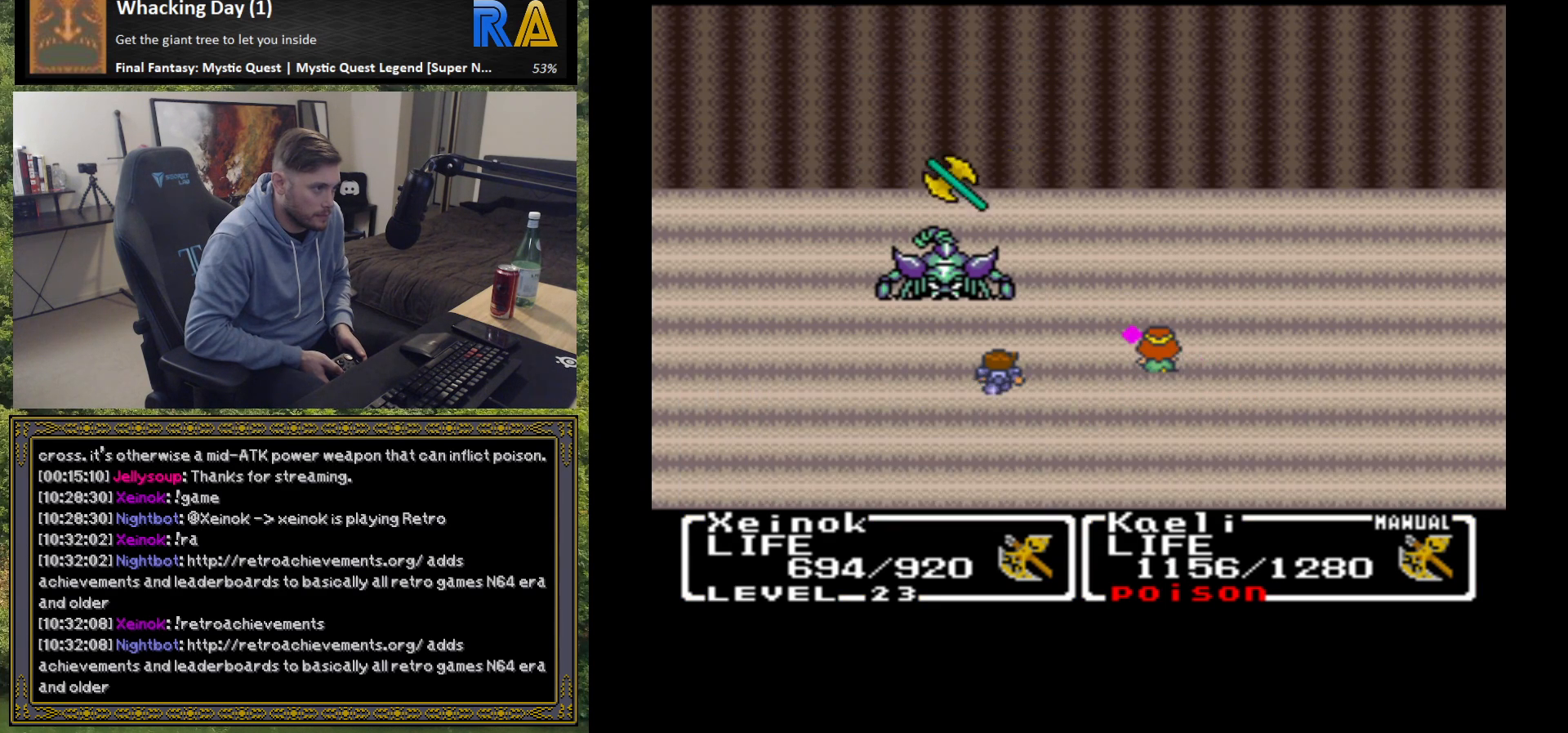
{"buttons": [], "left_stick": "center", "events": []}
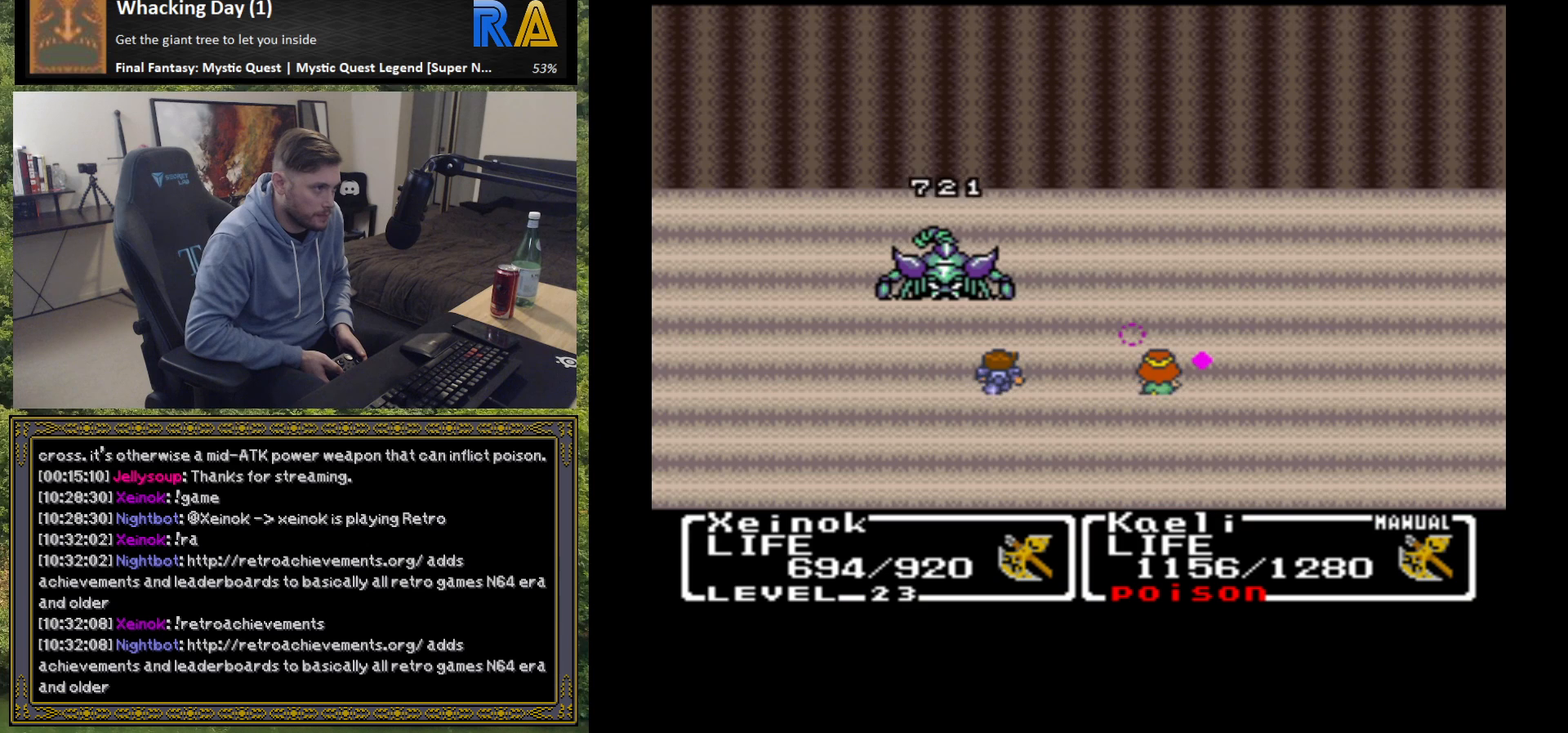
{"buttons": [], "left_stick": "center", "events": []}
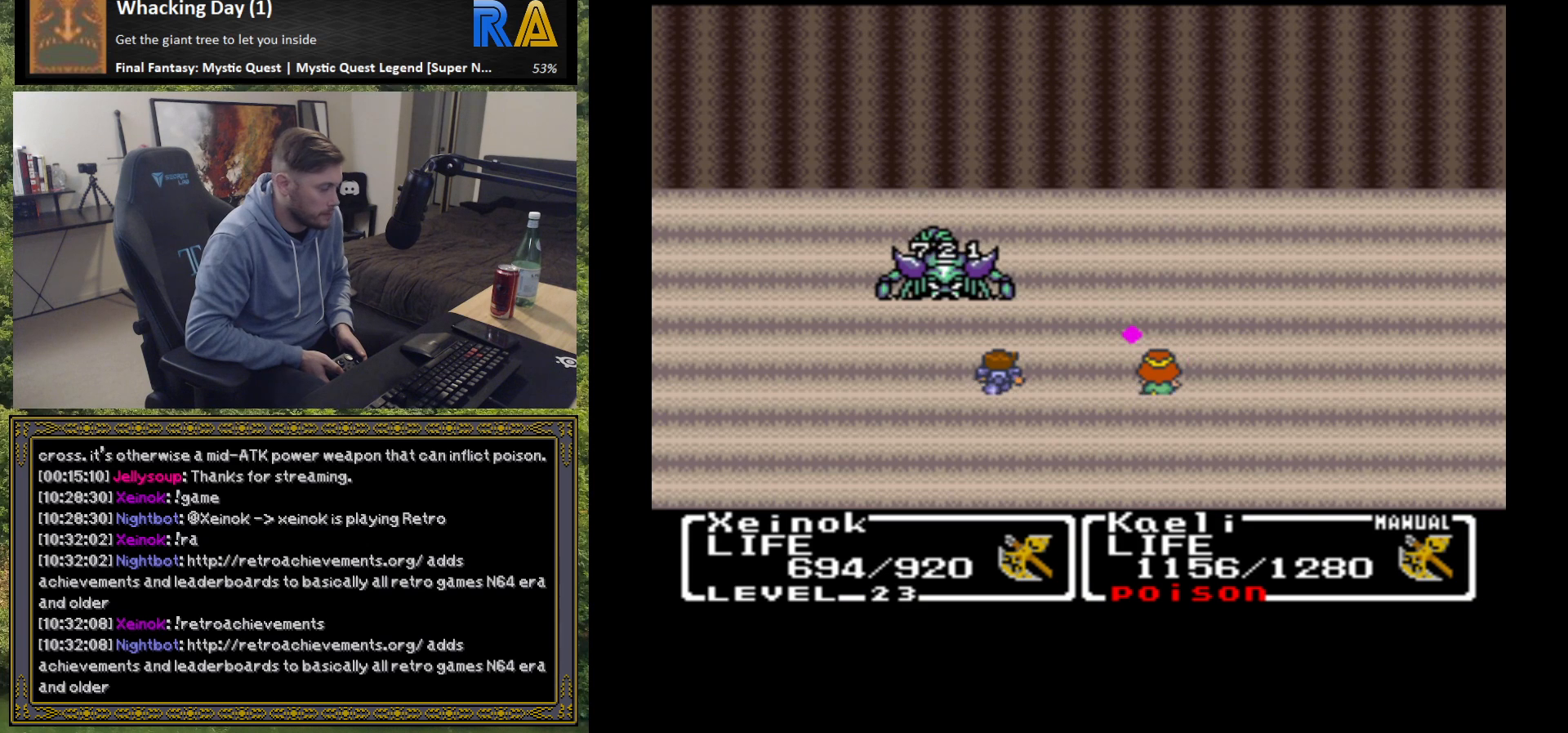
{"buttons": [], "left_stick": "center", "events": []}
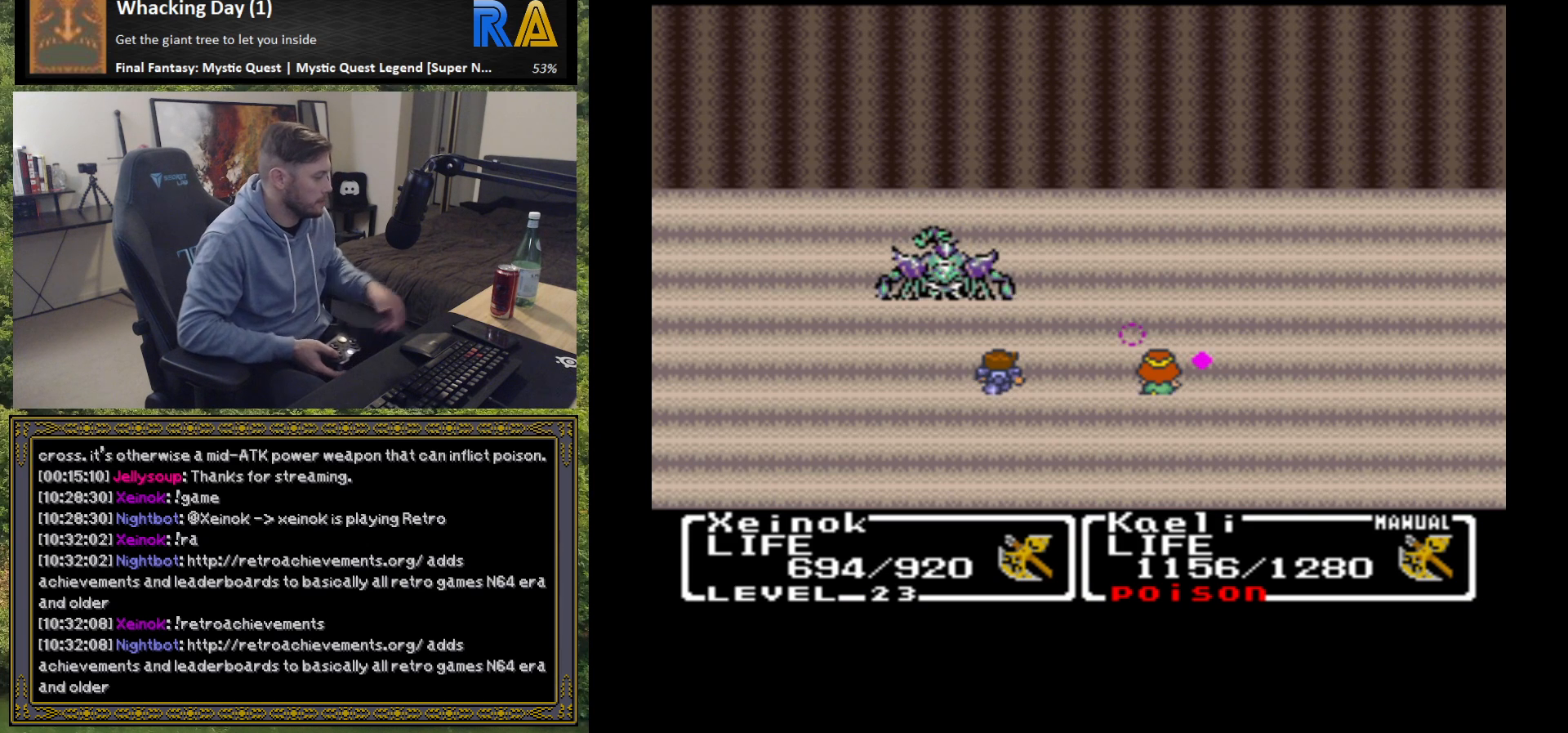
{"buttons": [], "left_stick": "center", "events": []}
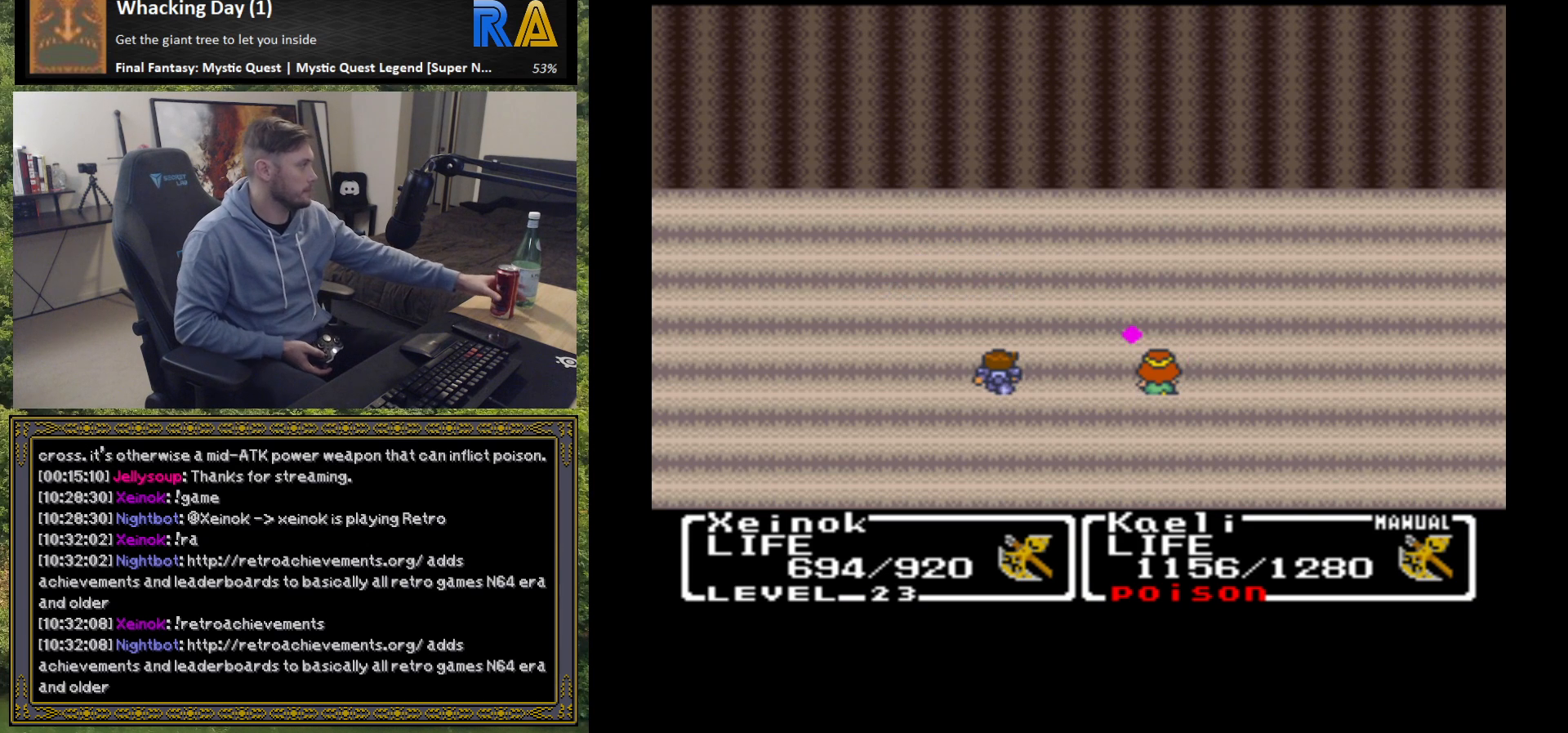
{"buttons": [], "left_stick": "center", "events": []}
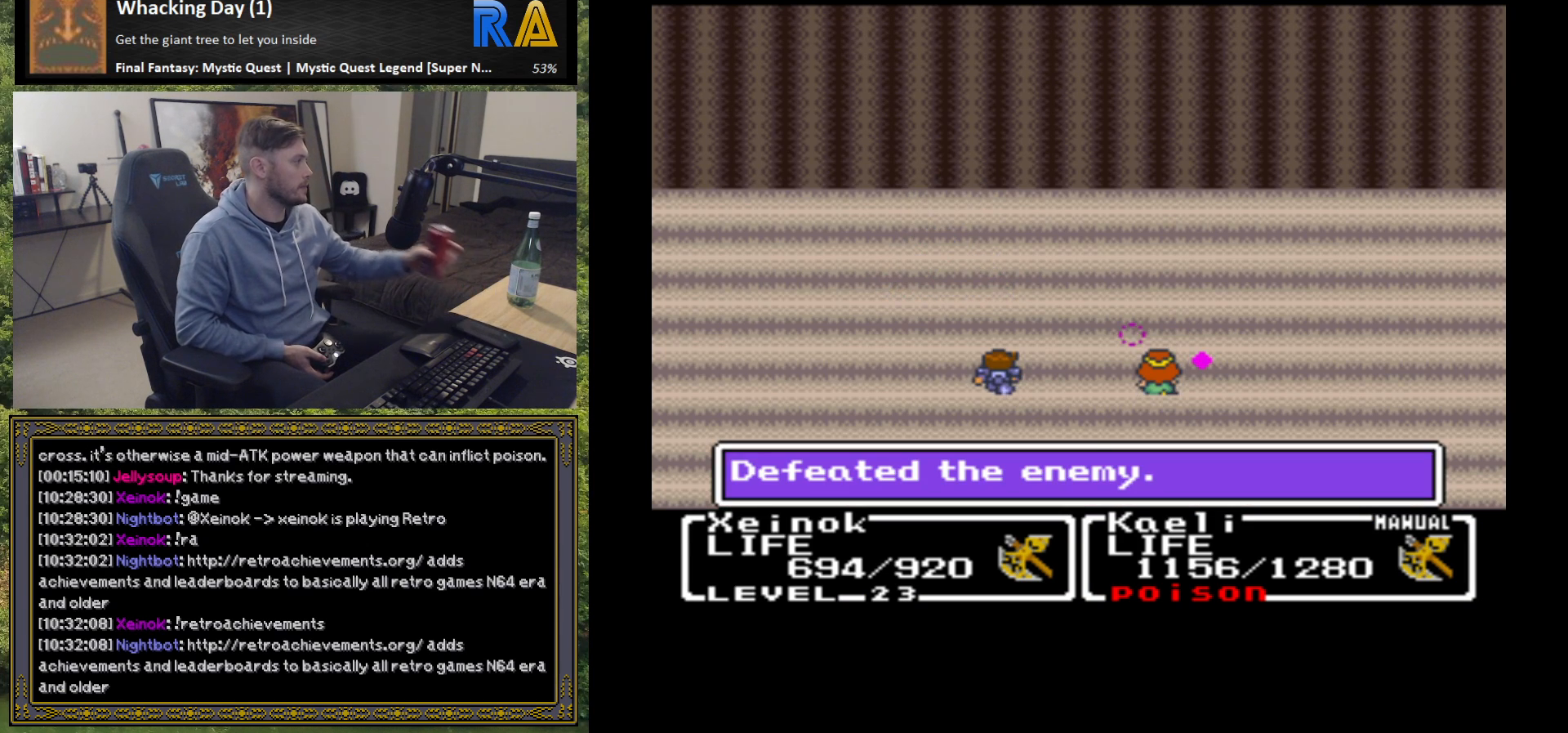
{"buttons": ["B"], "left_stick": "center", "events": [[467, "B", "down"]]}
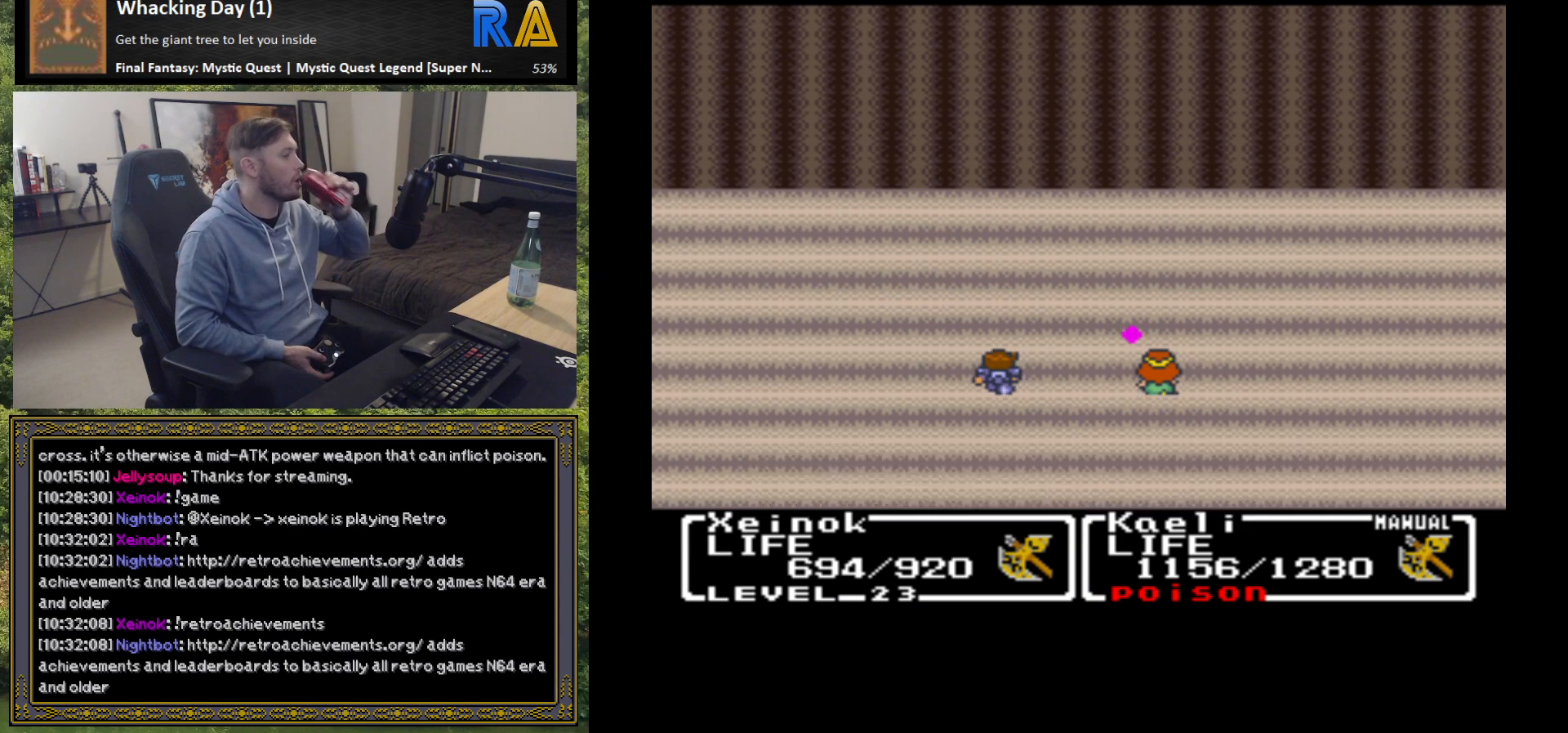
{"buttons": ["B"], "left_stick": "center", "events": [[83, "B", "up"], [467, "B", "down"]]}
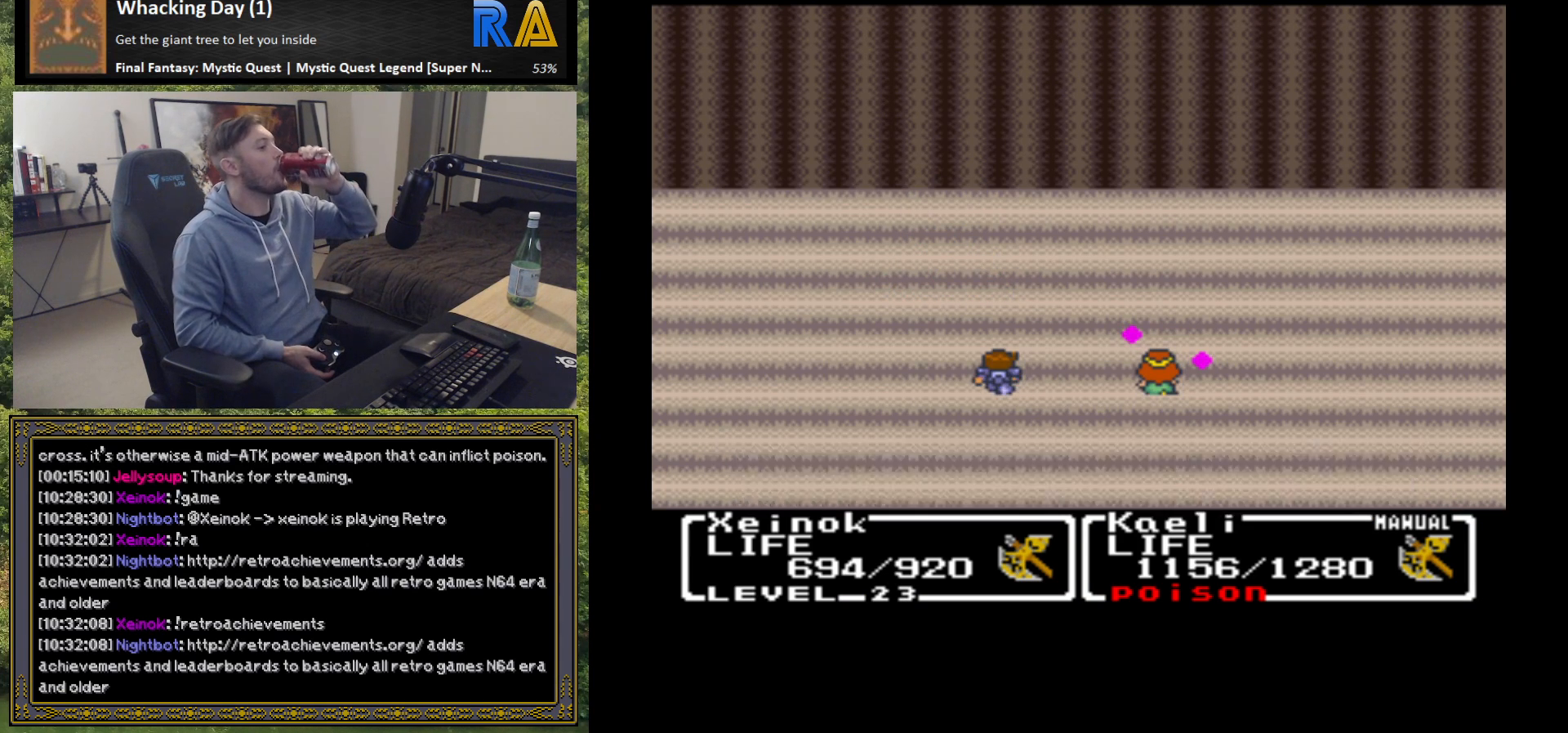
{"buttons": [], "left_stick": "center", "events": [[83, "B", "up"], [283, "B", "down"], [400, "B", "up"]]}
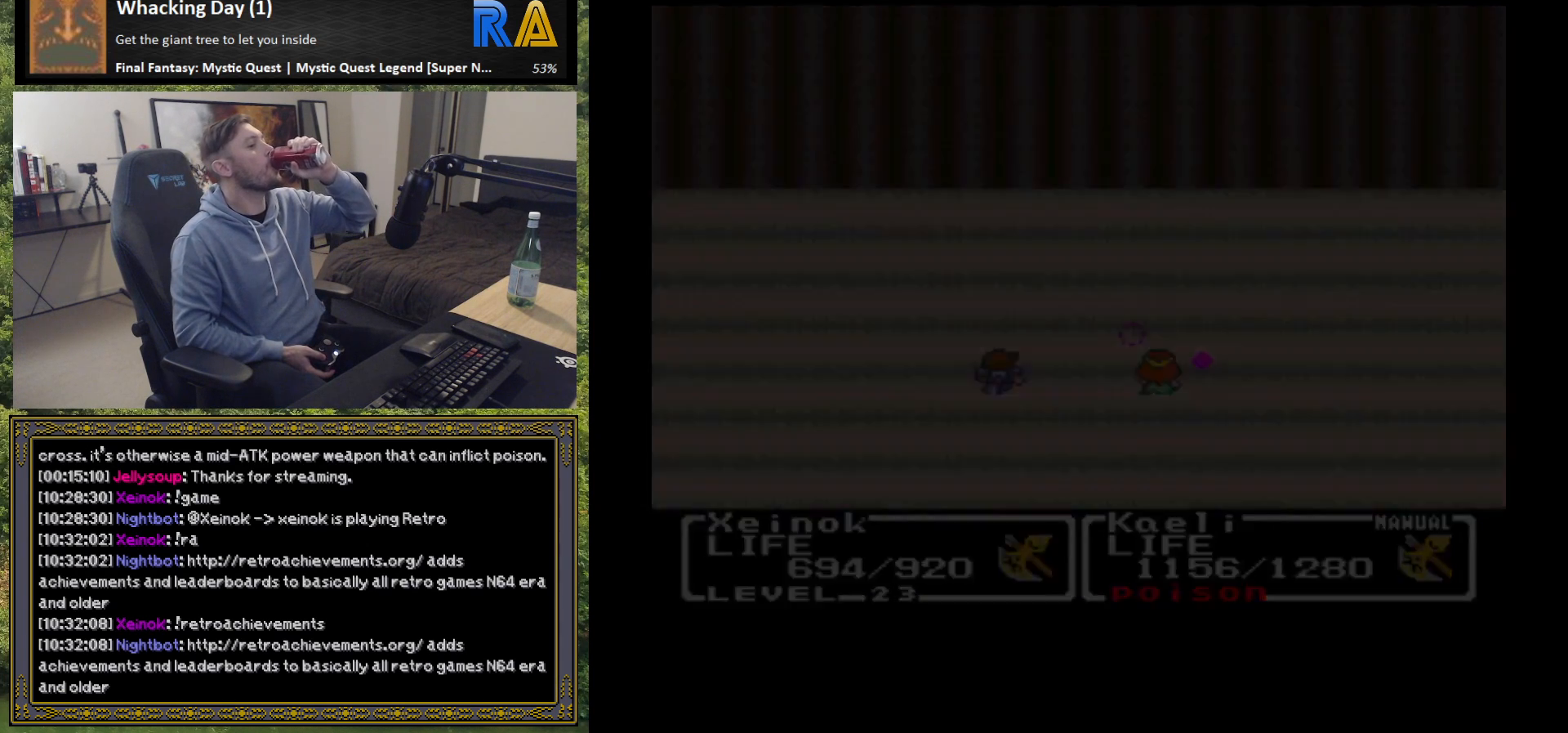
{"buttons": ["B"], "left_stick": "center", "events": [[67, "B", "down"], [200, "B", "up"], [367, "B", "down"]]}
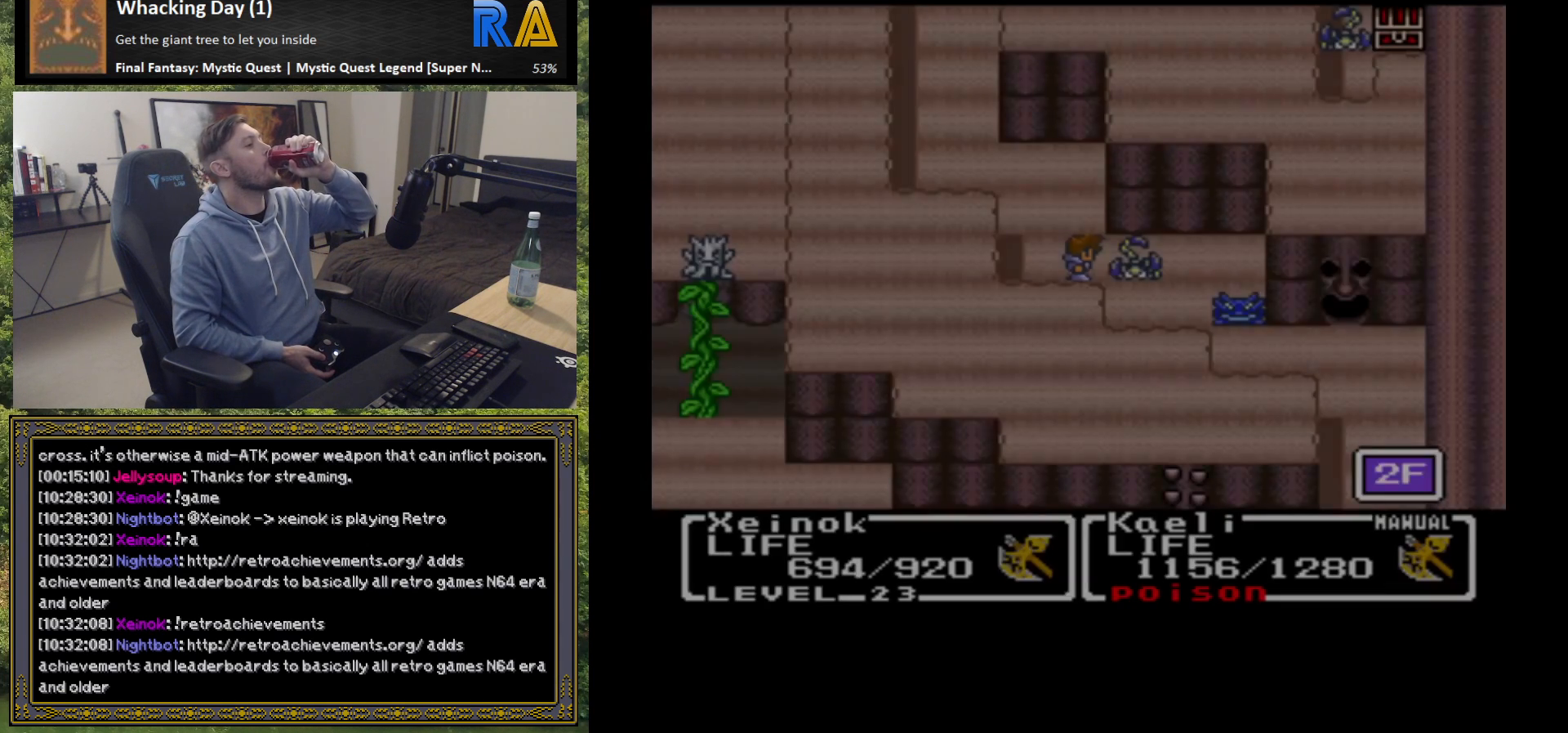
{"buttons": [], "left_stick": "center", "events": [[17, "B", "up"], [183, "B", "down"], [300, "B", "up"]]}
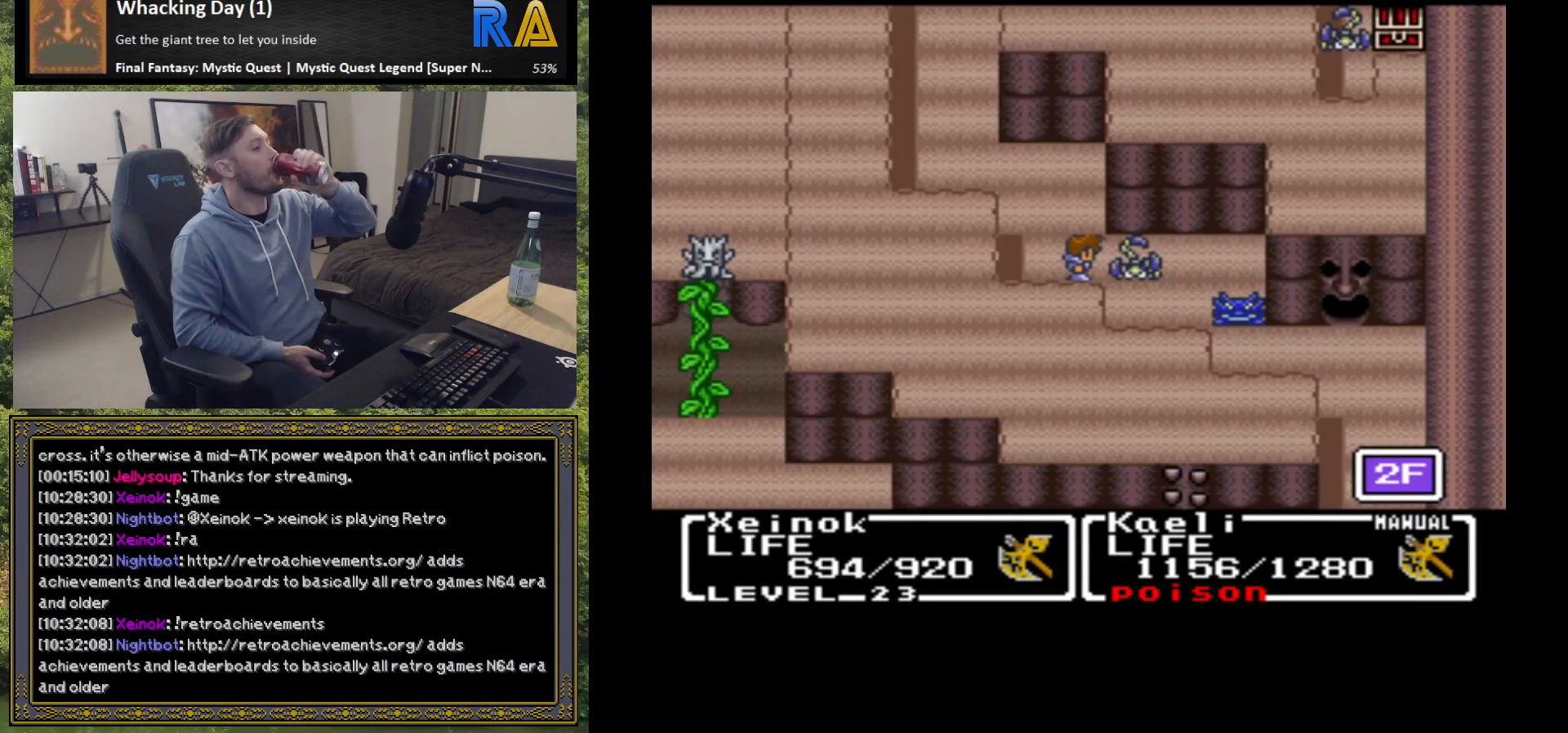
{"buttons": [], "left_stick": "center", "events": []}